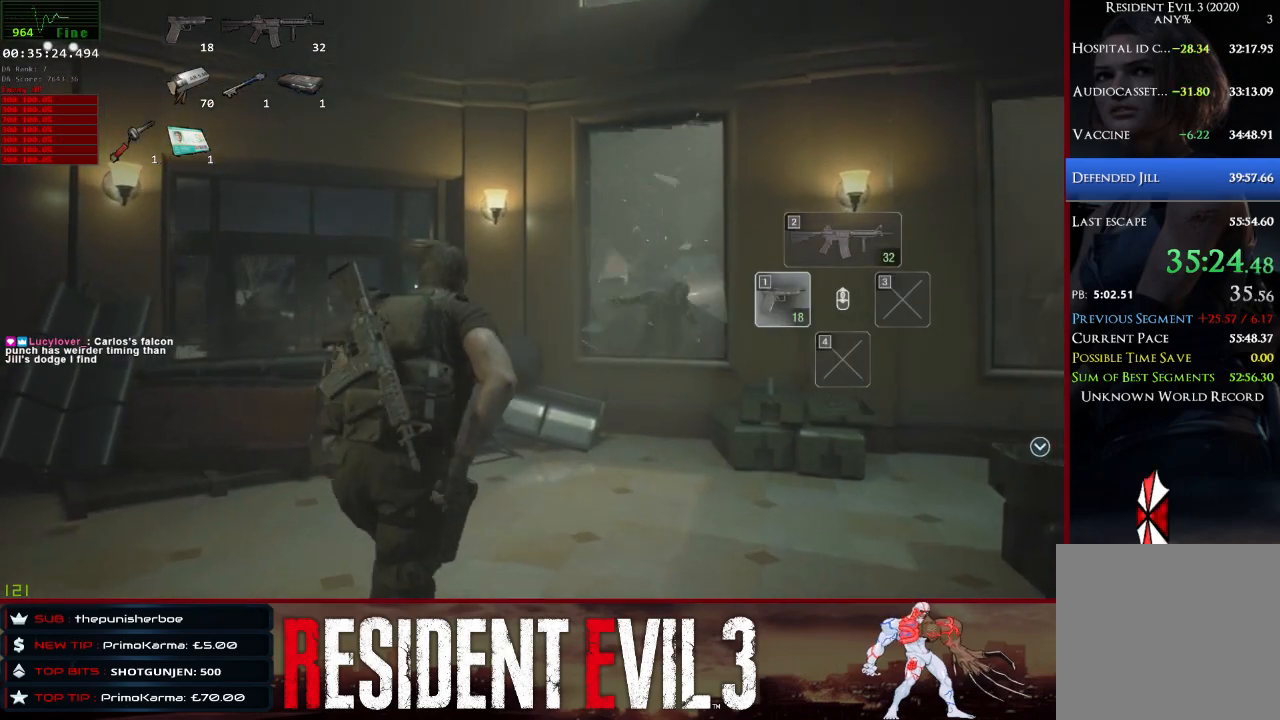
Gameplay with keyboard and mouse; each line is a JSON object with the keys and mouse buttons held at the frame after it. "events" lists presses ("down") and releases ("up") of "1", "2", "3", "4", "a", "d", "e", "f", "q", "r", "s", "shift", "space", "tab", "w", "mouse_left", "mouse_wheel" and "mouse_right" between this image and that frame as [ms after this image, input, new state], when the widget could be followed in between. "mouse_left", "mouse_wheel", "mouse_right" = the "left", "wheel", "right" buttons of the "mouse" list. No other keys are recorded. "wheel" means that the mouse wheel is clicked or scrolled. Not read: mouse_move.
{"keys": ["d", "shift", "w"], "mouse": [], "events": []}
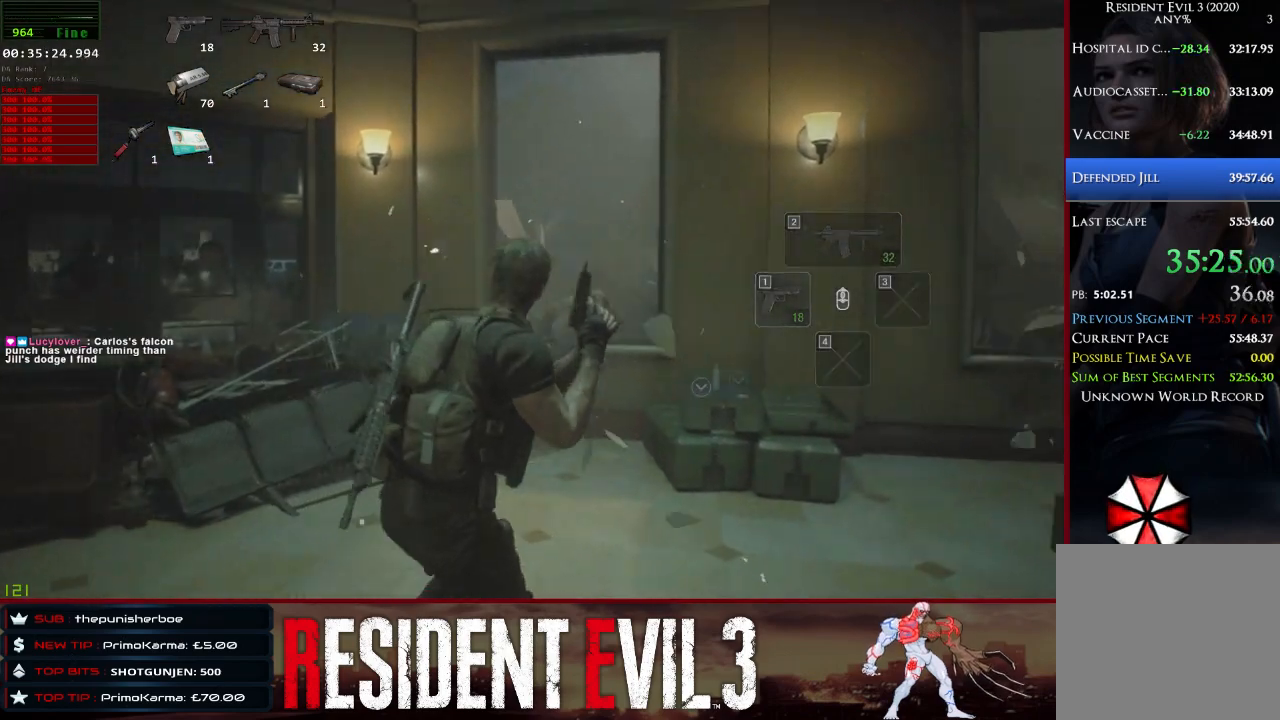
{"keys": ["shift", "w"], "mouse": [], "events": [[417, "d", "up"]]}
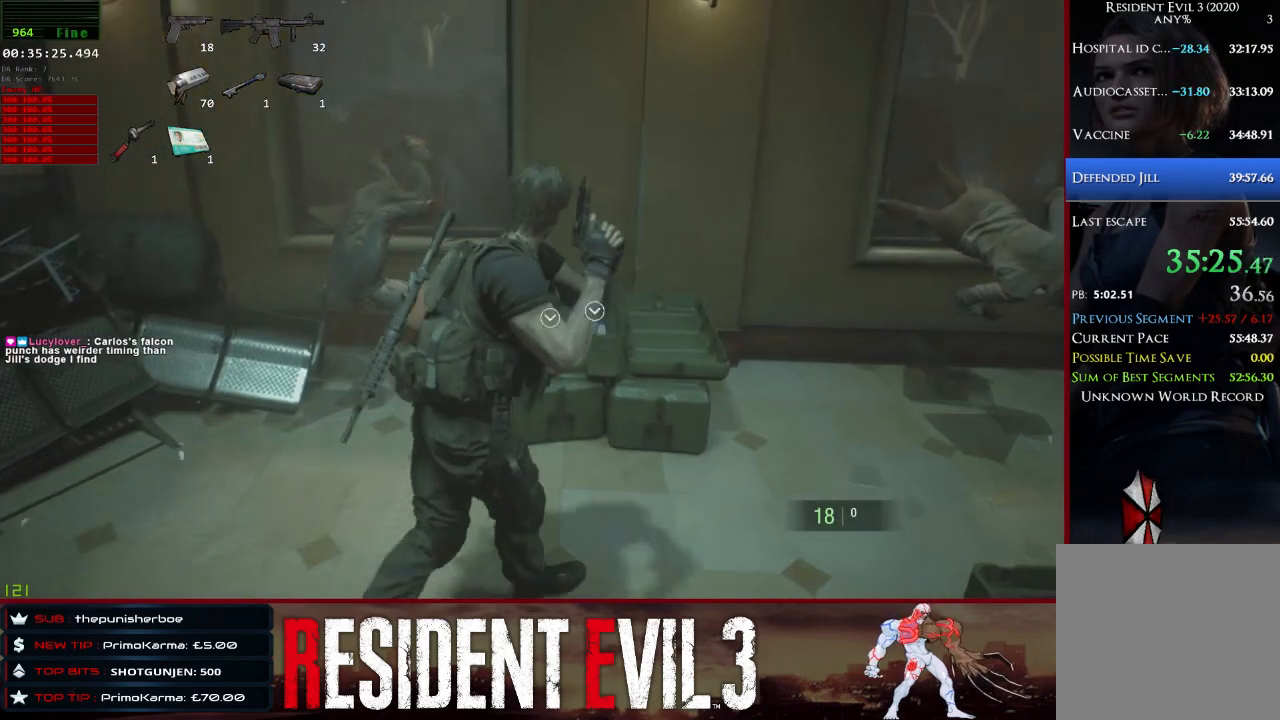
{"keys": ["s", "shift"], "mouse": [], "events": [[200, "e", "down"], [200, "w", "up"], [350, "e", "up"], [350, "s", "down"], [383, "e", "down"], [483, "e", "up"]]}
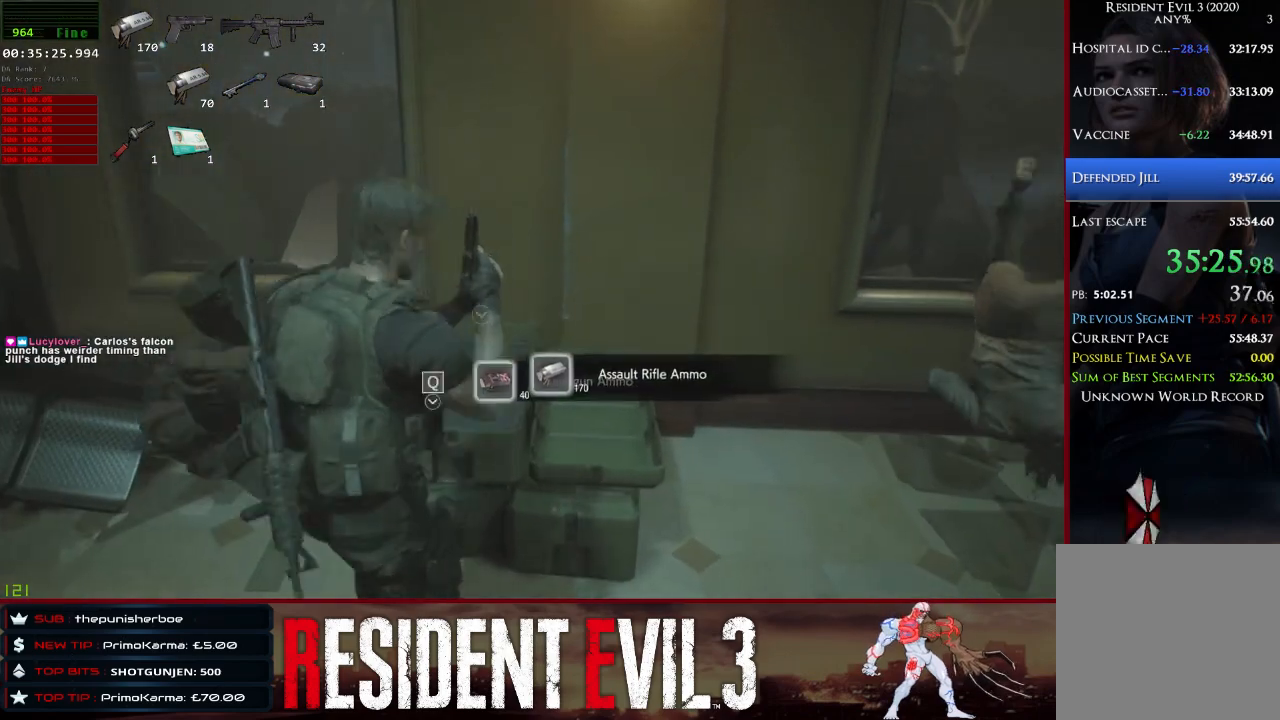
{"keys": ["a", "s", "shift"], "mouse": [], "events": [[83, "e", "down"], [167, "e", "up"], [400, "a", "down"]]}
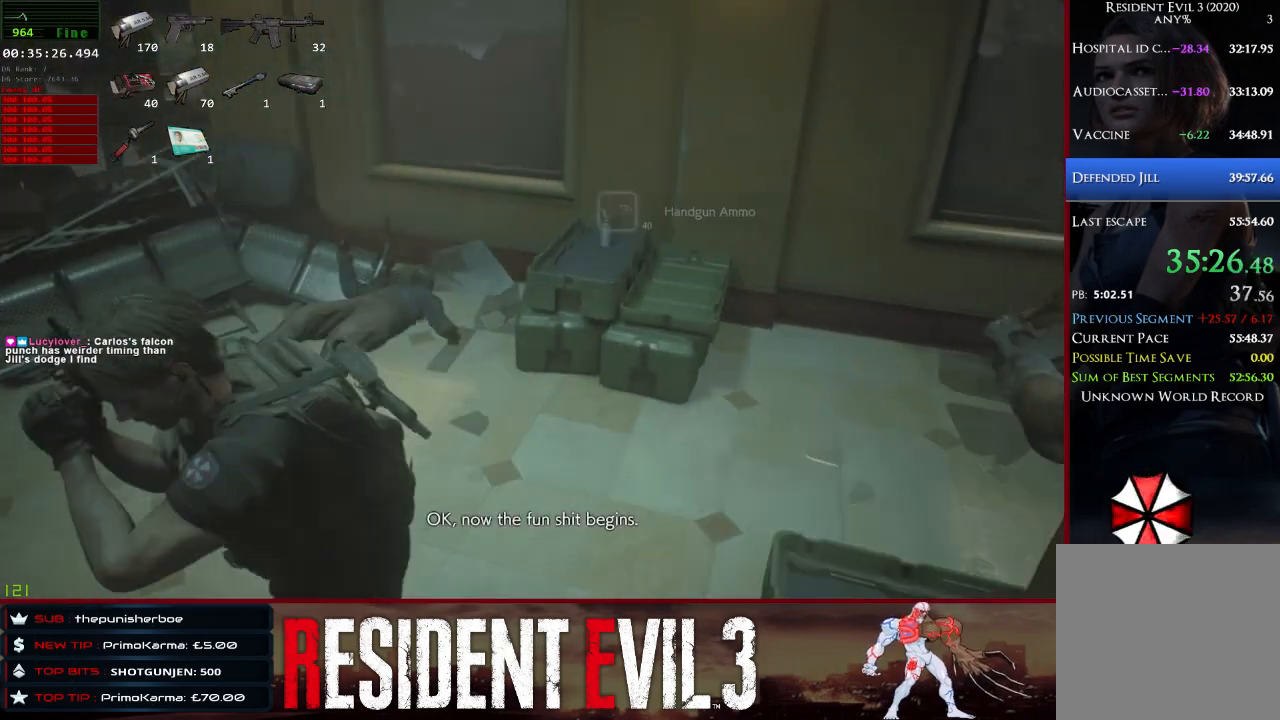
{"keys": ["a", "s", "shift"], "mouse": ["left", "right"], "events": [[133, "mouse_right", "down"], [467, "mouse_left", "down"]]}
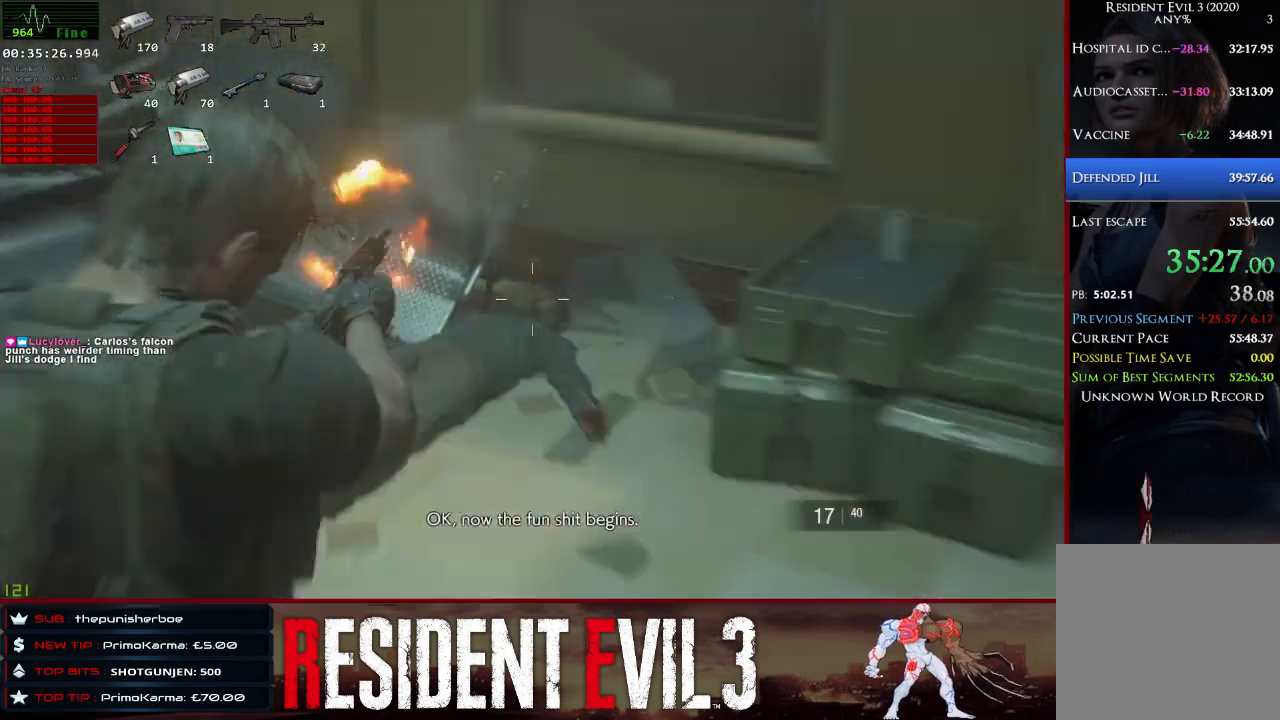
{"keys": ["s", "shift"], "mouse": ["left", "right"], "events": [[150, "mouse_left", "up"], [250, "a", "up"], [483, "mouse_left", "down"]]}
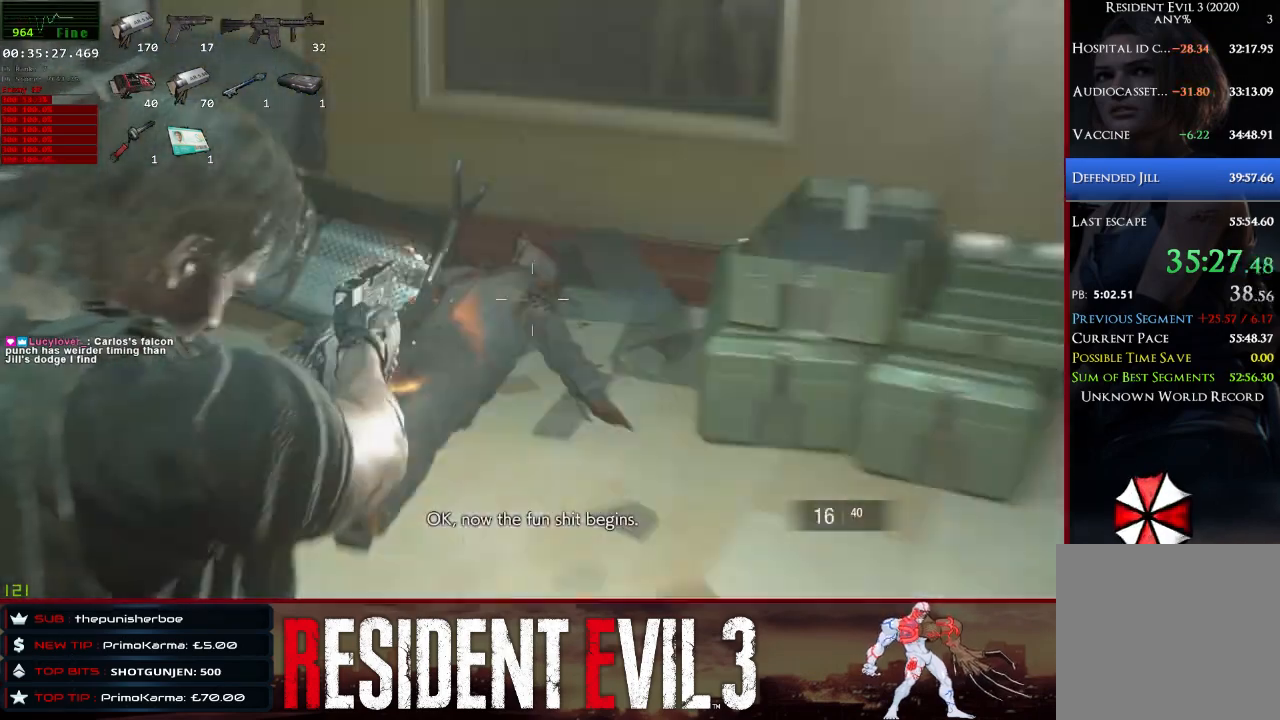
{"keys": ["s", "shift"], "mouse": ["right"], "events": [[67, "mouse_left", "up"]]}
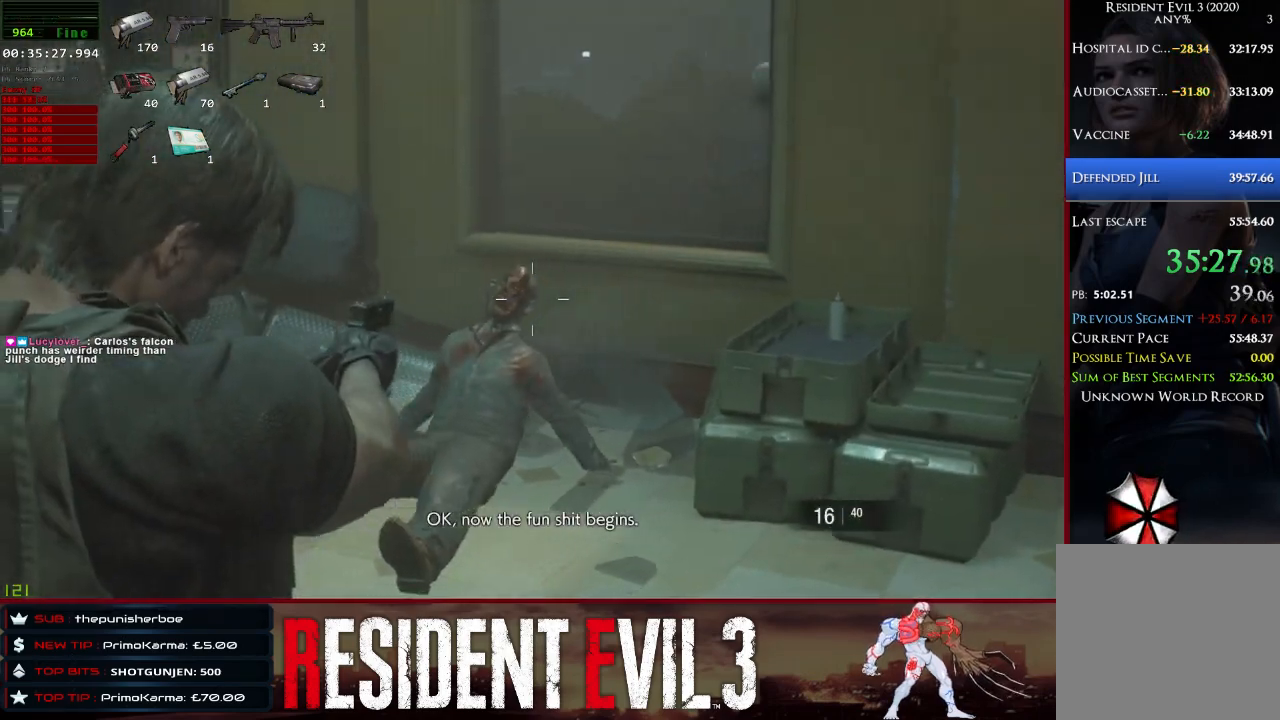
{"keys": ["s", "shift"], "mouse": ["right"], "events": [[50, "mouse_left", "down"], [233, "mouse_left", "up"]]}
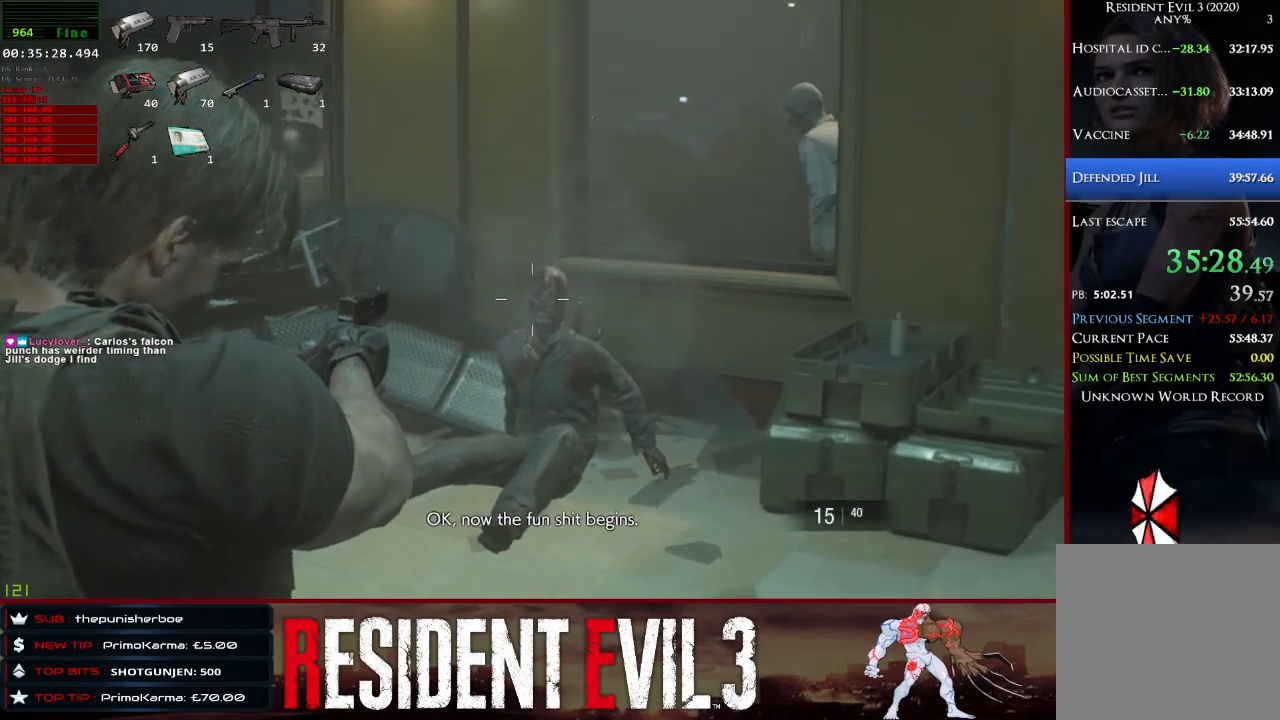
{"keys": ["shift"], "mouse": ["right"], "events": [[67, "mouse_left", "down"], [150, "s", "up"], [200, "mouse_left", "up"]]}
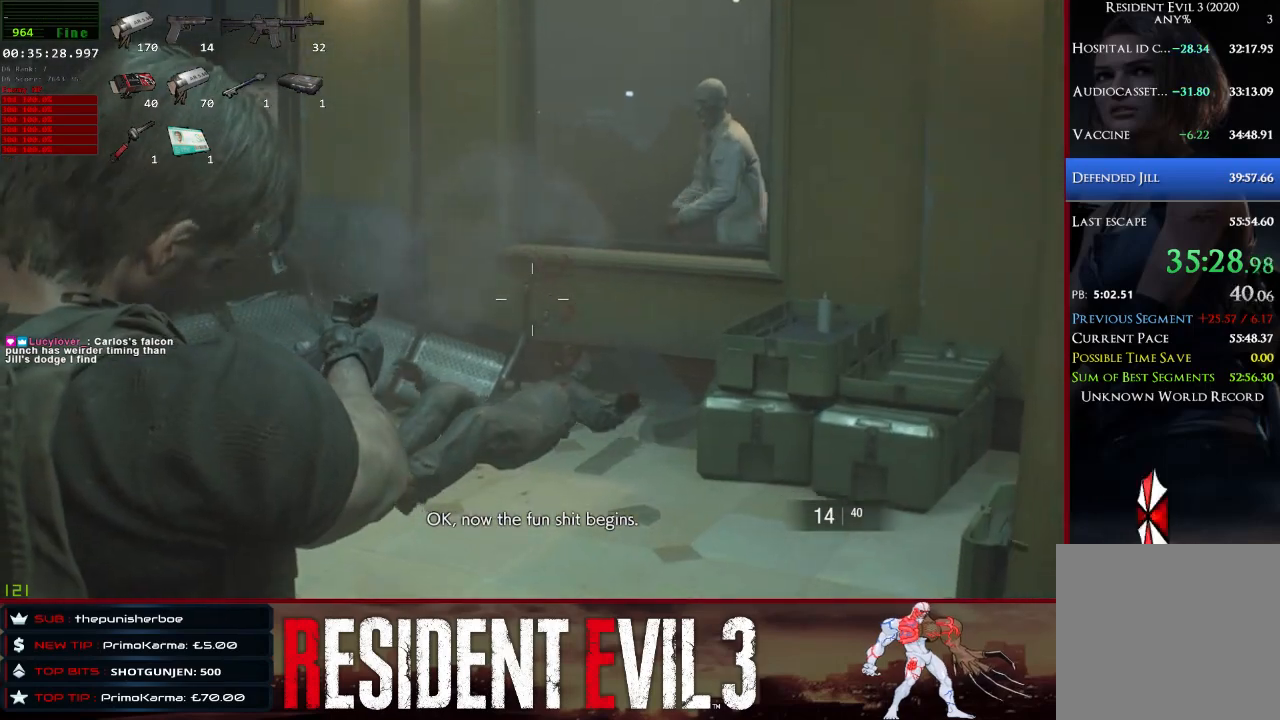
{"keys": ["a", "shift"], "mouse": [], "events": [[167, "mouse_left", "down"], [217, "a", "down"], [267, "mouse_left", "up"], [317, "w", "down"], [350, "mouse_right", "up"], [400, "w", "up"]]}
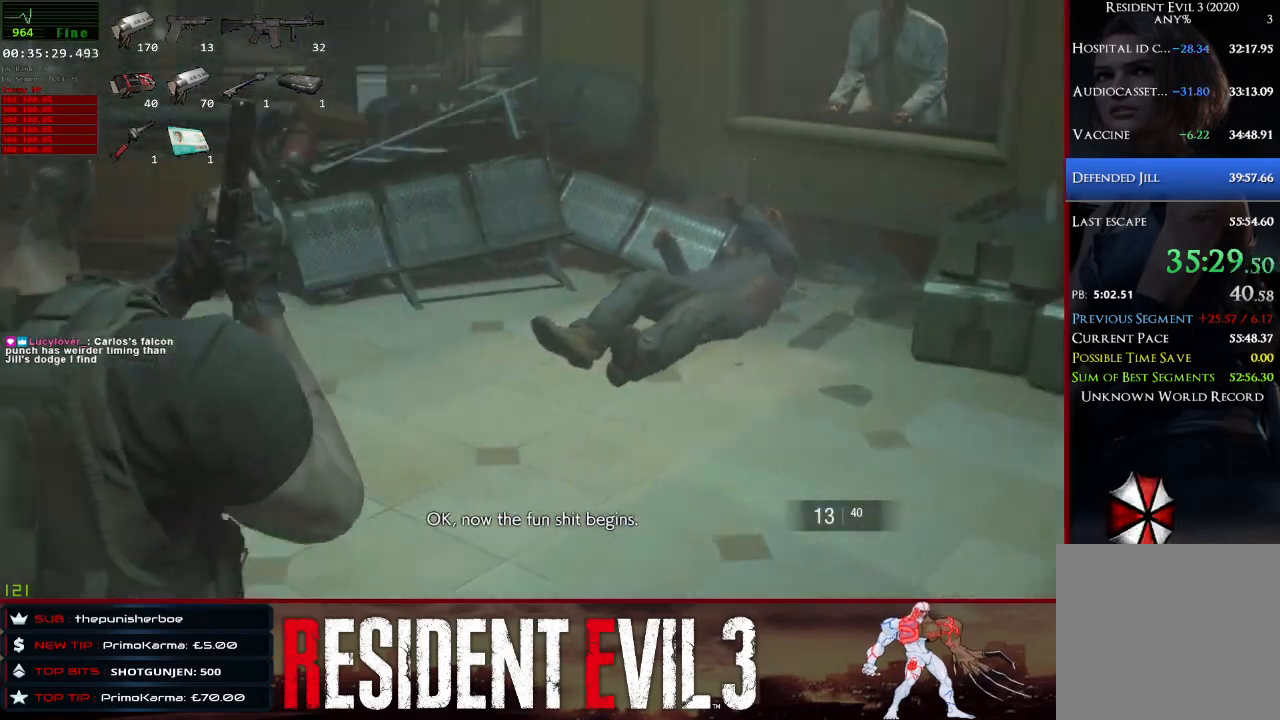
{"keys": ["a", "shift"], "mouse": ["right"], "events": [[83, "w", "down"], [467, "mouse_right", "down"], [467, "w", "up"]]}
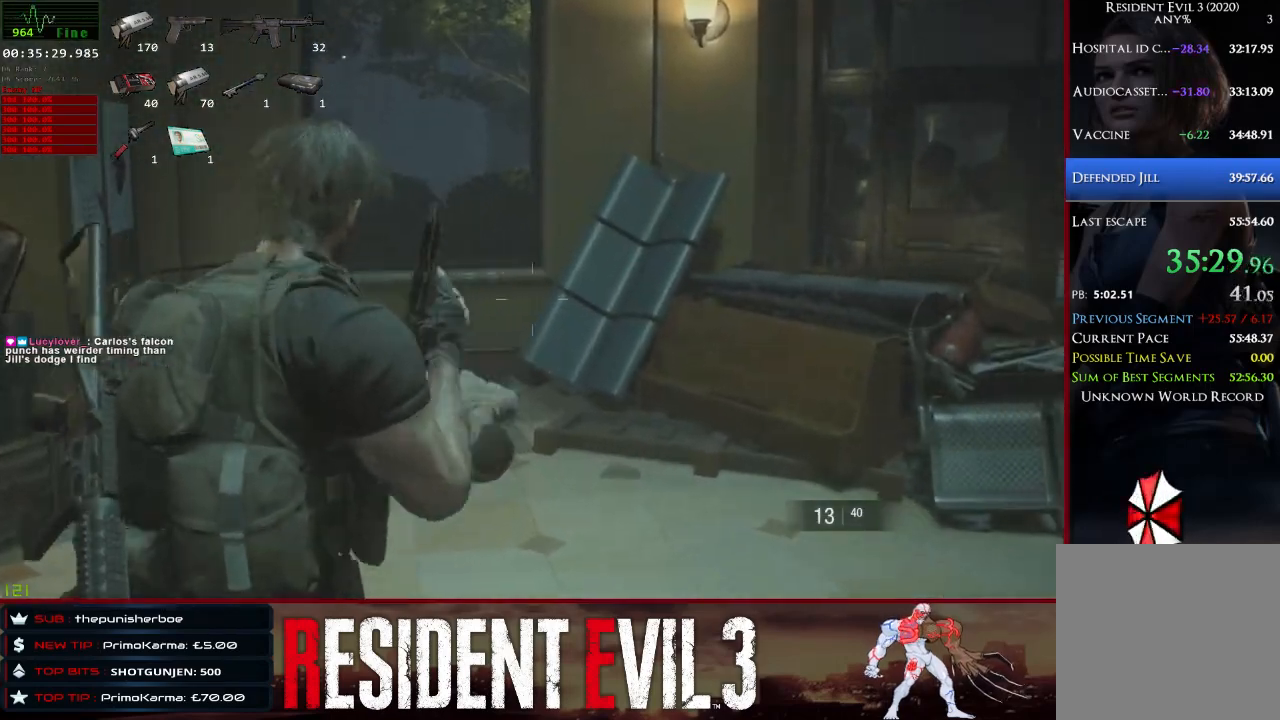
{"keys": ["a", "shift"], "mouse": ["left", "right"], "events": [[433, "mouse_left", "down"]]}
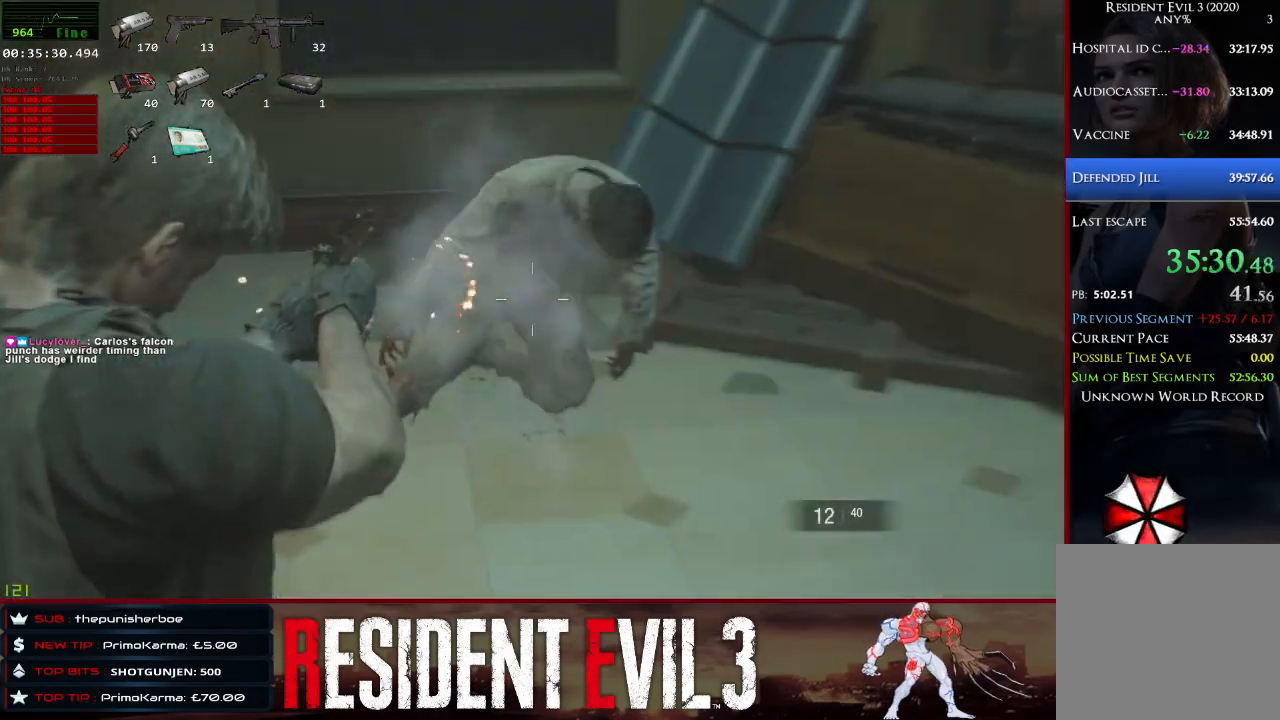
{"keys": ["a", "s", "shift"], "mouse": ["left", "right"], "events": [[67, "mouse_left", "up"], [400, "mouse_left", "down"], [400, "s", "down"]]}
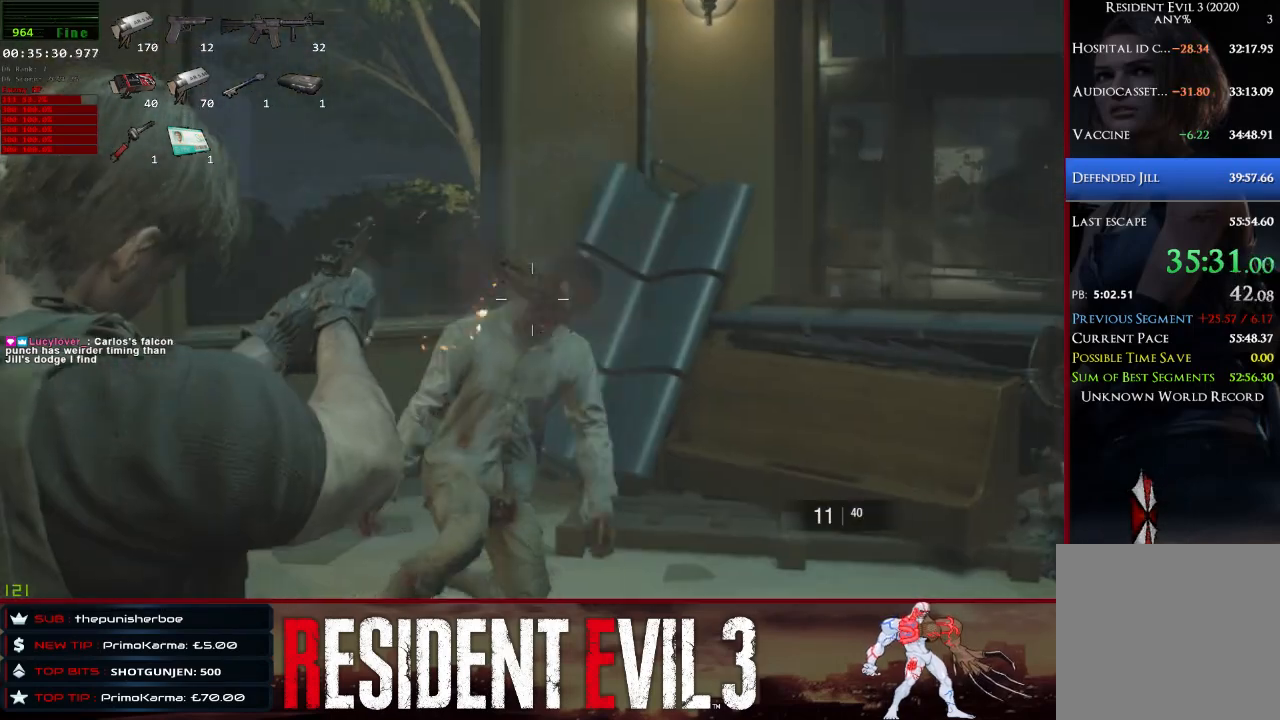
{"keys": ["s", "shift"], "mouse": ["left", "right"], "events": [[83, "a", "up"], [83, "mouse_left", "up"], [417, "mouse_left", "down"]]}
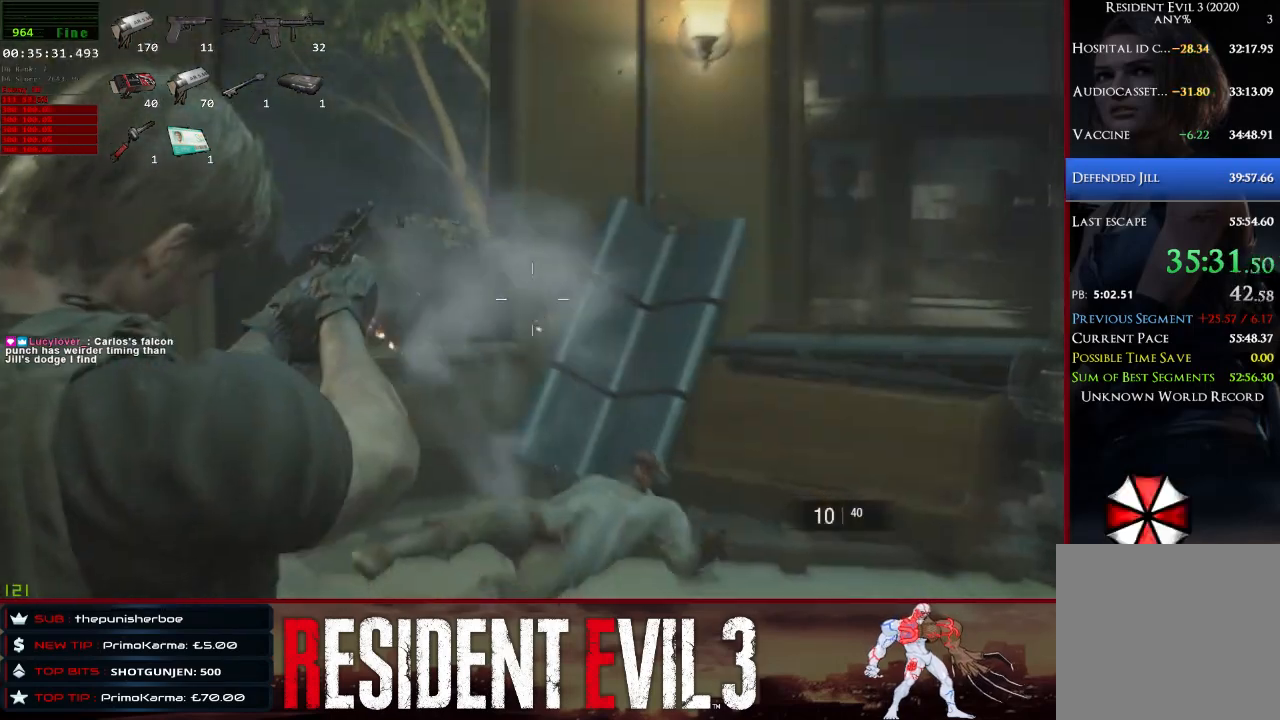
{"keys": ["shift", "w"], "mouse": ["left", "right"], "events": [[17, "mouse_left", "up"], [150, "s", "up"], [250, "w", "down"], [483, "mouse_left", "down"]]}
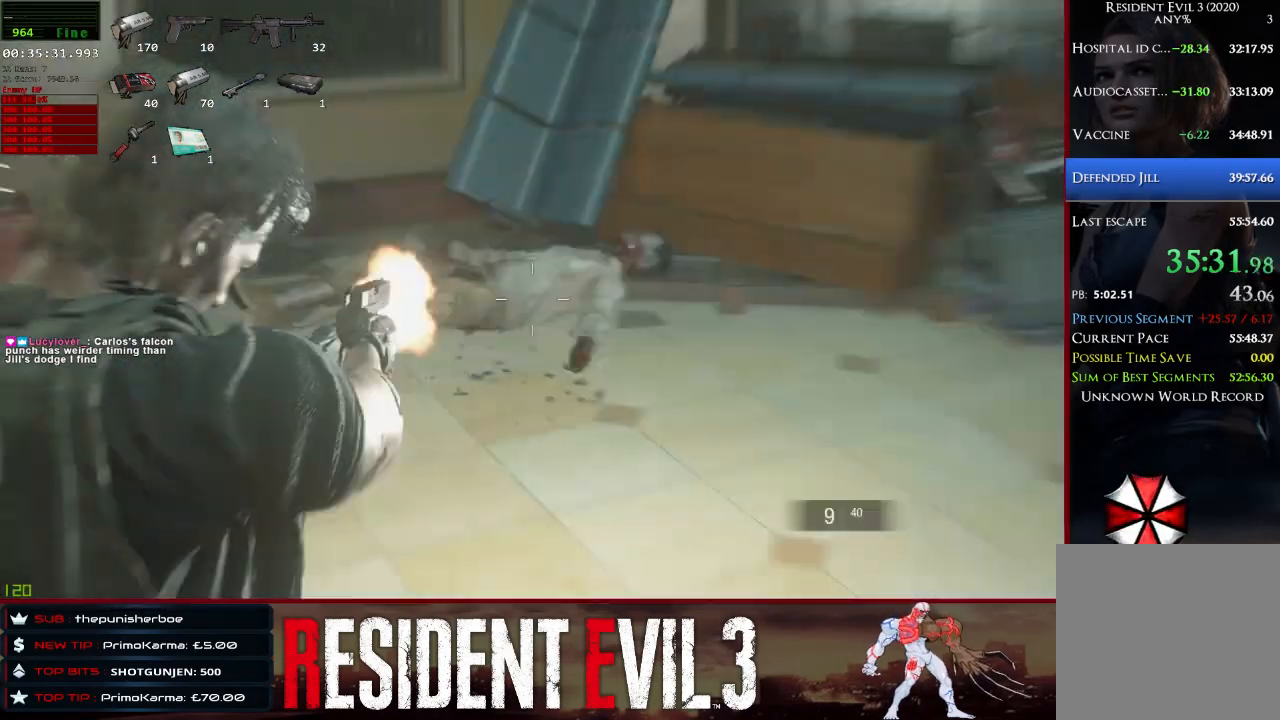
{"keys": ["shift", "w"], "mouse": ["left", "right"], "events": [[117, "mouse_left", "up"], [400, "mouse_left", "down"]]}
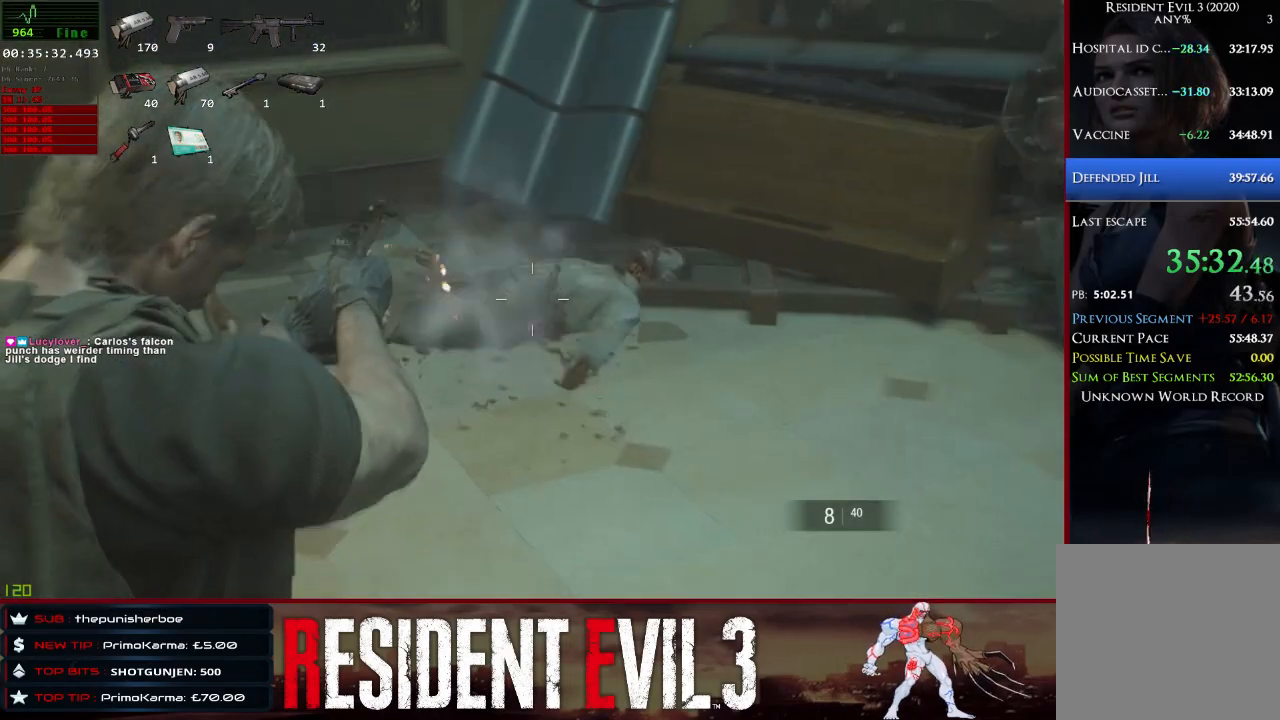
{"keys": ["shift", "w"], "mouse": [], "events": [[83, "mouse_left", "up"], [183, "mouse_right", "up"], [183, "w", "up"], [467, "w", "down"]]}
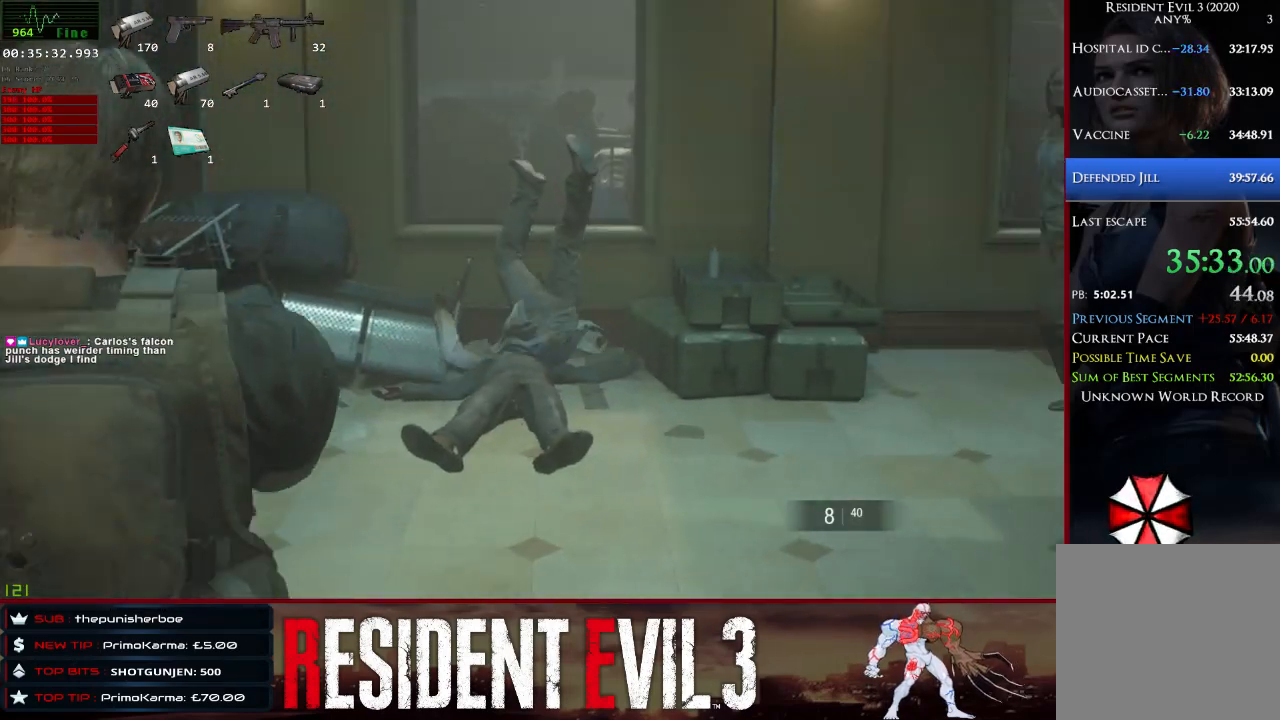
{"keys": ["shift", "w"], "mouse": ["right"], "events": [[100, "mouse_right", "down"]]}
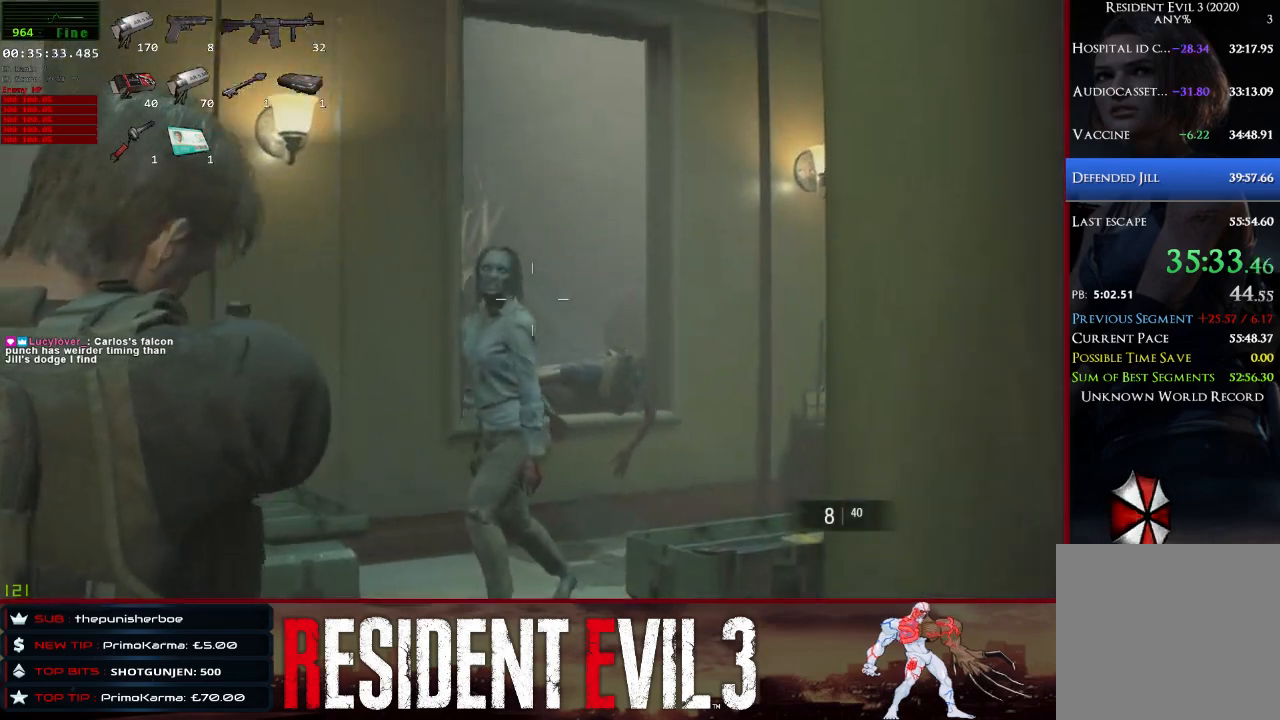
{"keys": ["shift"], "mouse": ["right"], "events": [[267, "mouse_left", "down"], [267, "w", "up"], [350, "mouse_left", "up"]]}
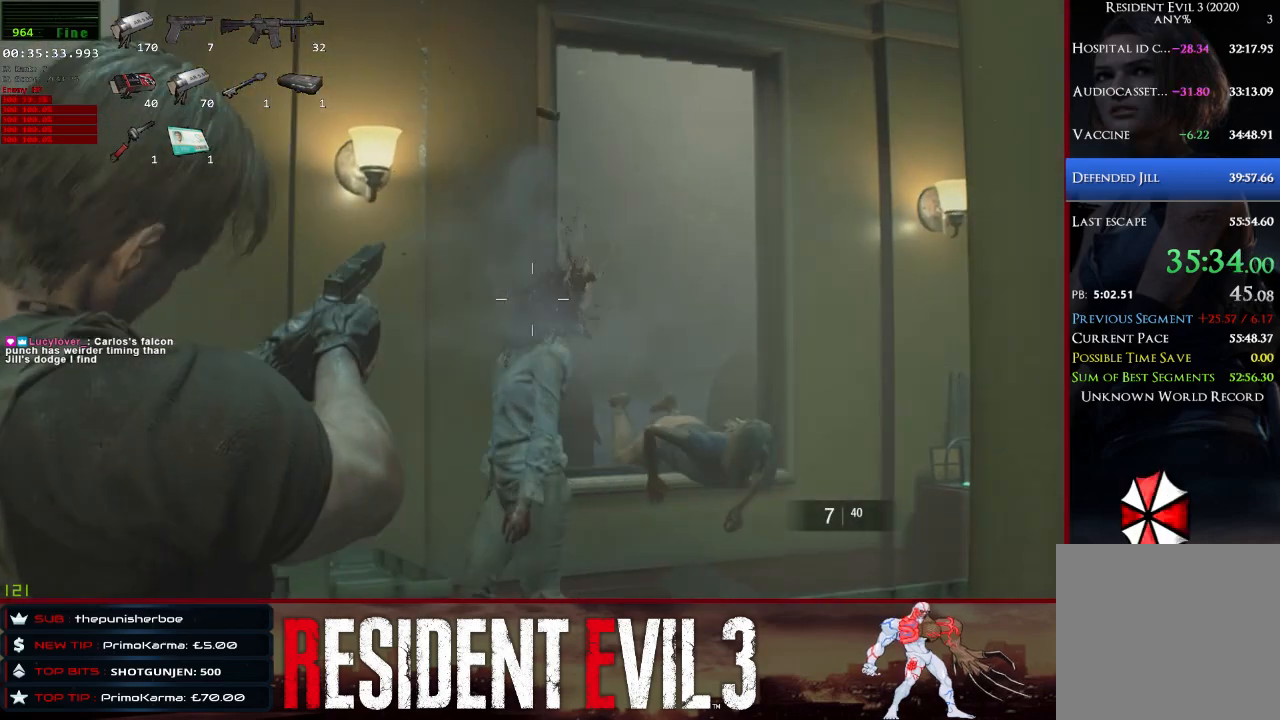
{"keys": ["s", "shift"], "mouse": ["right"], "events": [[233, "mouse_left", "down"], [367, "s", "down"], [417, "mouse_left", "up"]]}
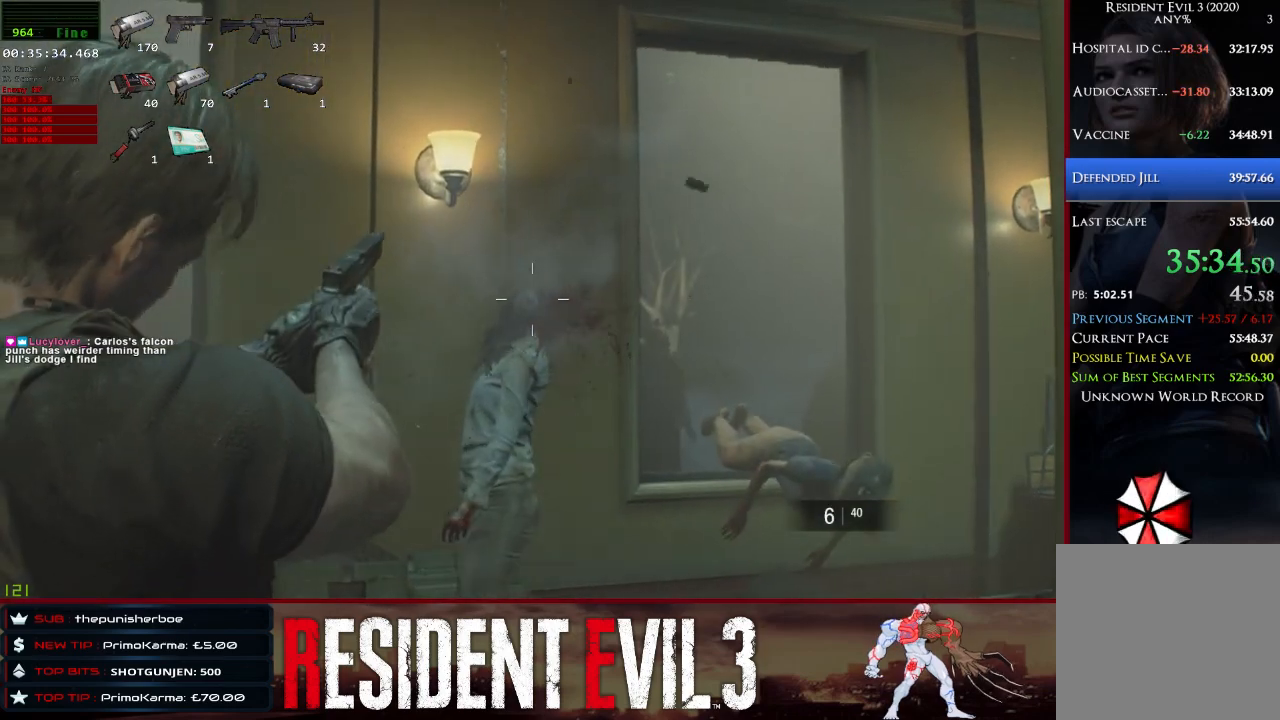
{"keys": ["s", "shift"], "mouse": ["right"], "events": [[250, "mouse_left", "down"], [383, "mouse_left", "up"]]}
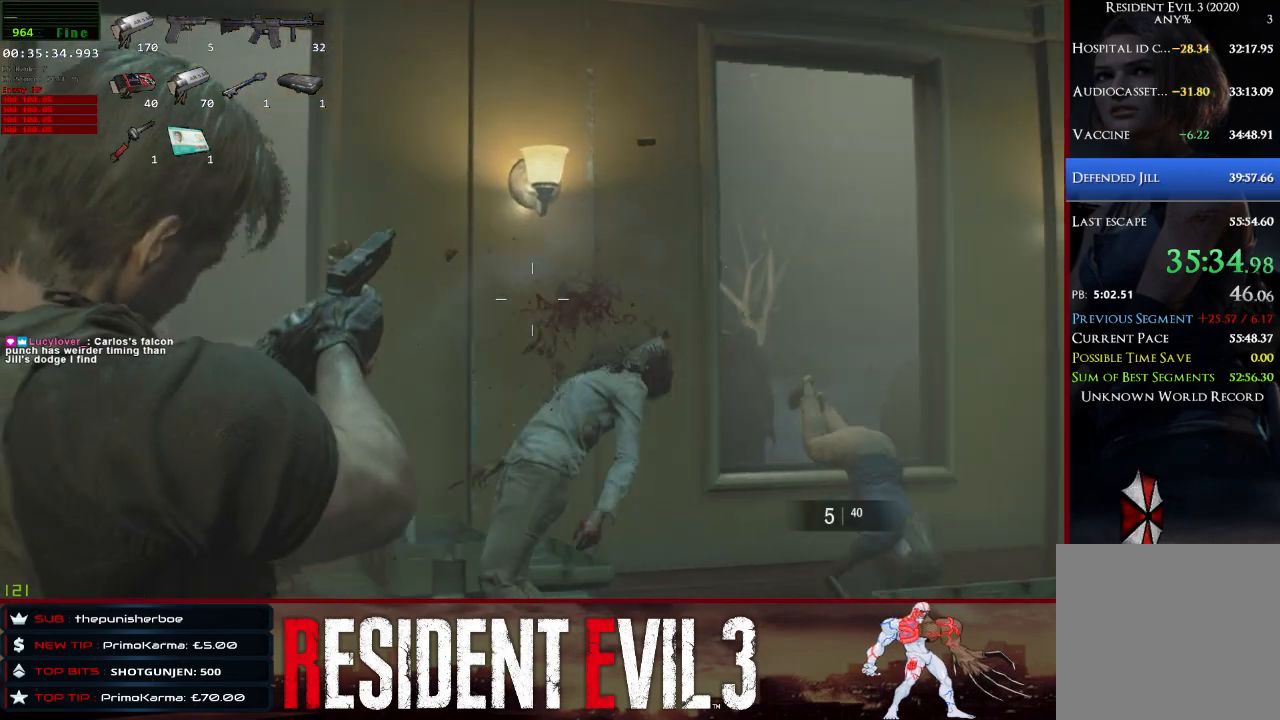
{"keys": ["s", "shift"], "mouse": ["right"], "events": []}
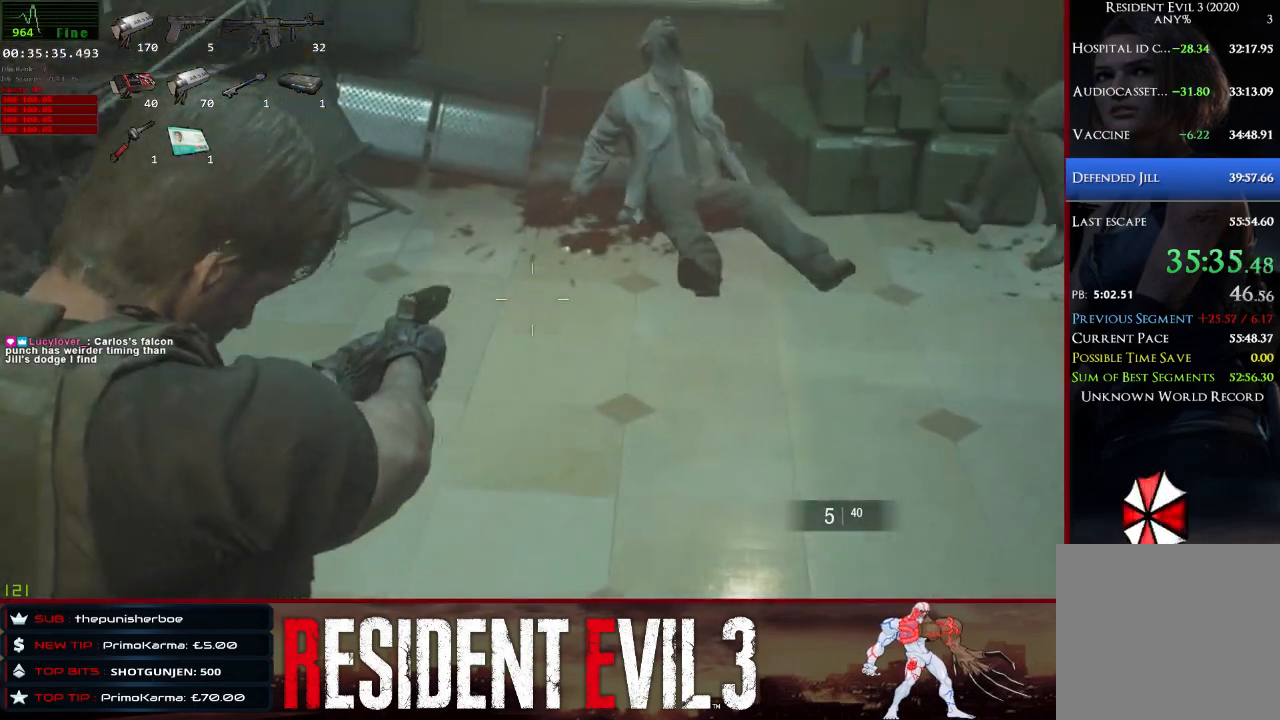
{"keys": ["s", "shift"], "mouse": ["right"], "events": []}
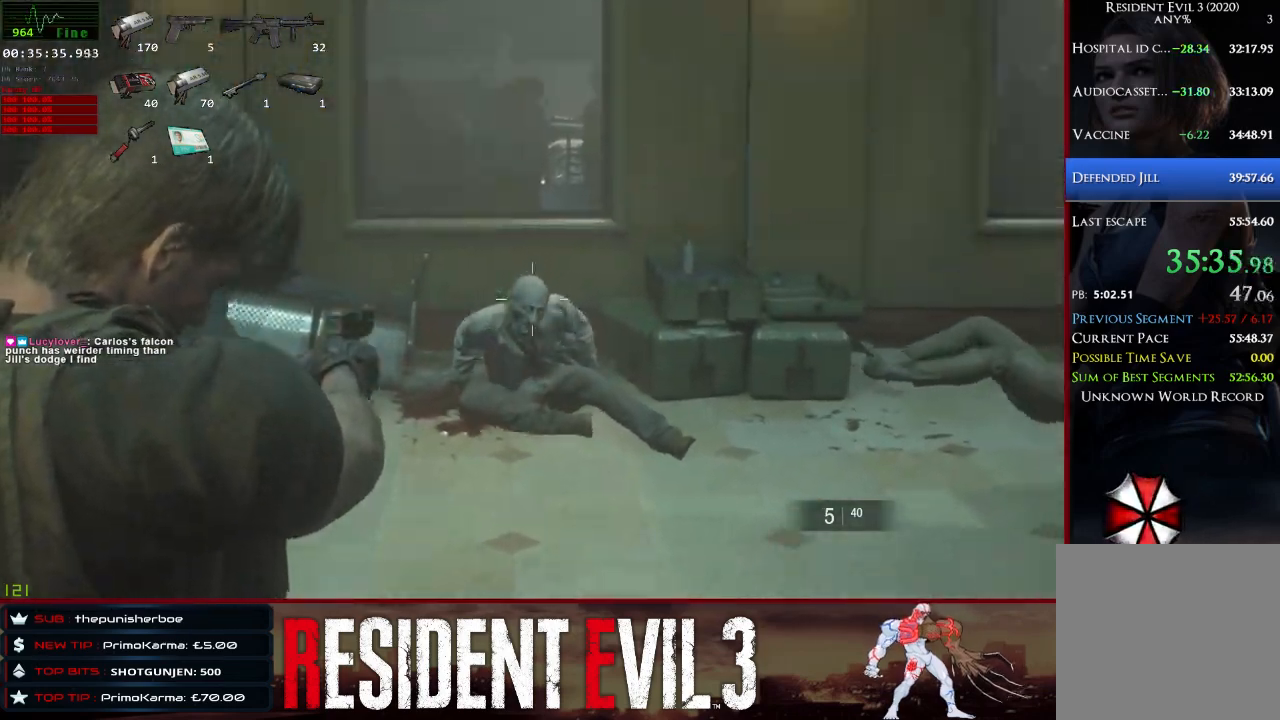
{"keys": ["shift", "w"], "mouse": ["right"], "events": [[67, "mouse_left", "down"], [200, "mouse_left", "up"], [200, "s", "up"], [433, "w", "down"]]}
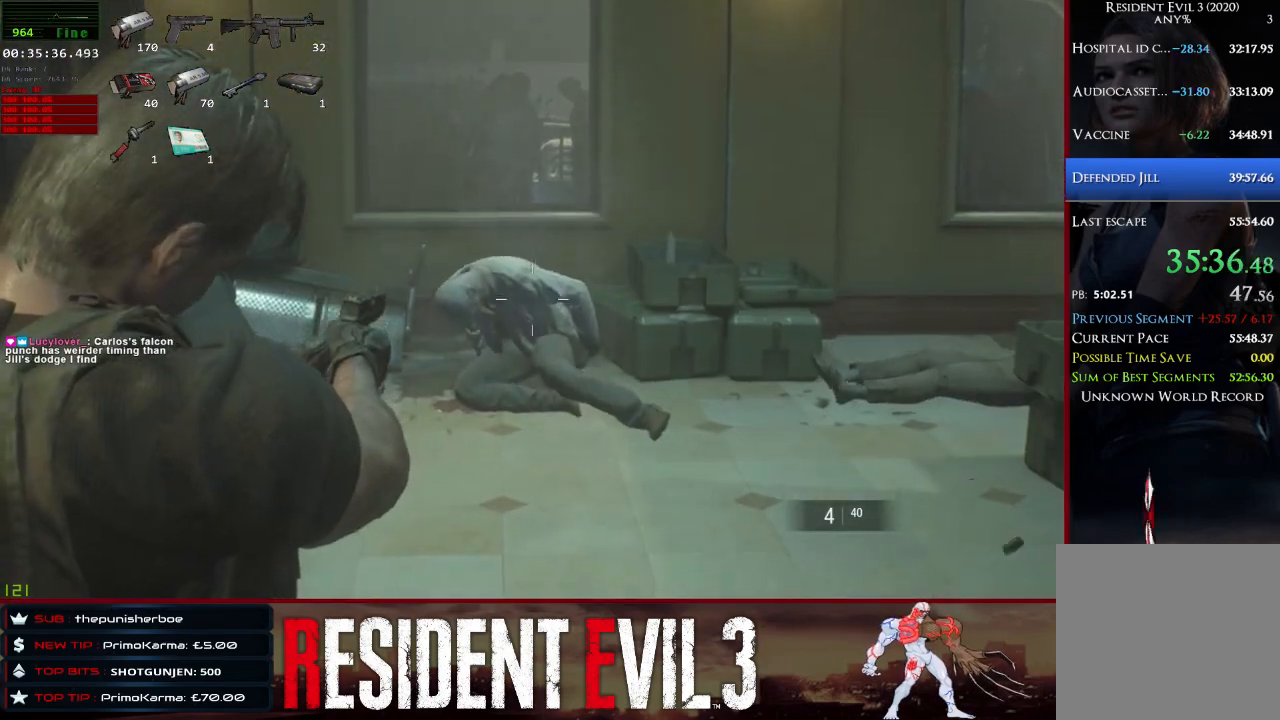
{"keys": ["shift", "w"], "mouse": ["right"], "events": [[33, "mouse_left", "down"], [167, "mouse_left", "up"]]}
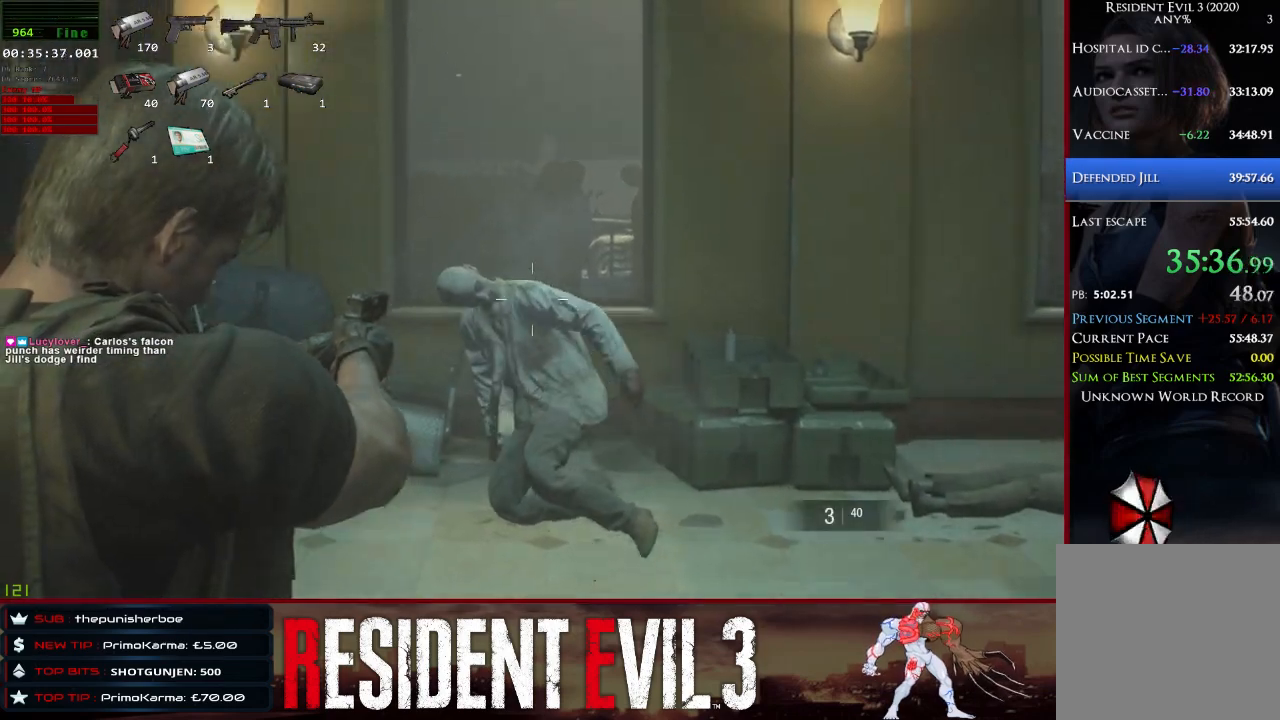
{"keys": ["shift", "w"], "mouse": ["right"], "events": [[83, "mouse_left", "down"], [233, "mouse_left", "up"]]}
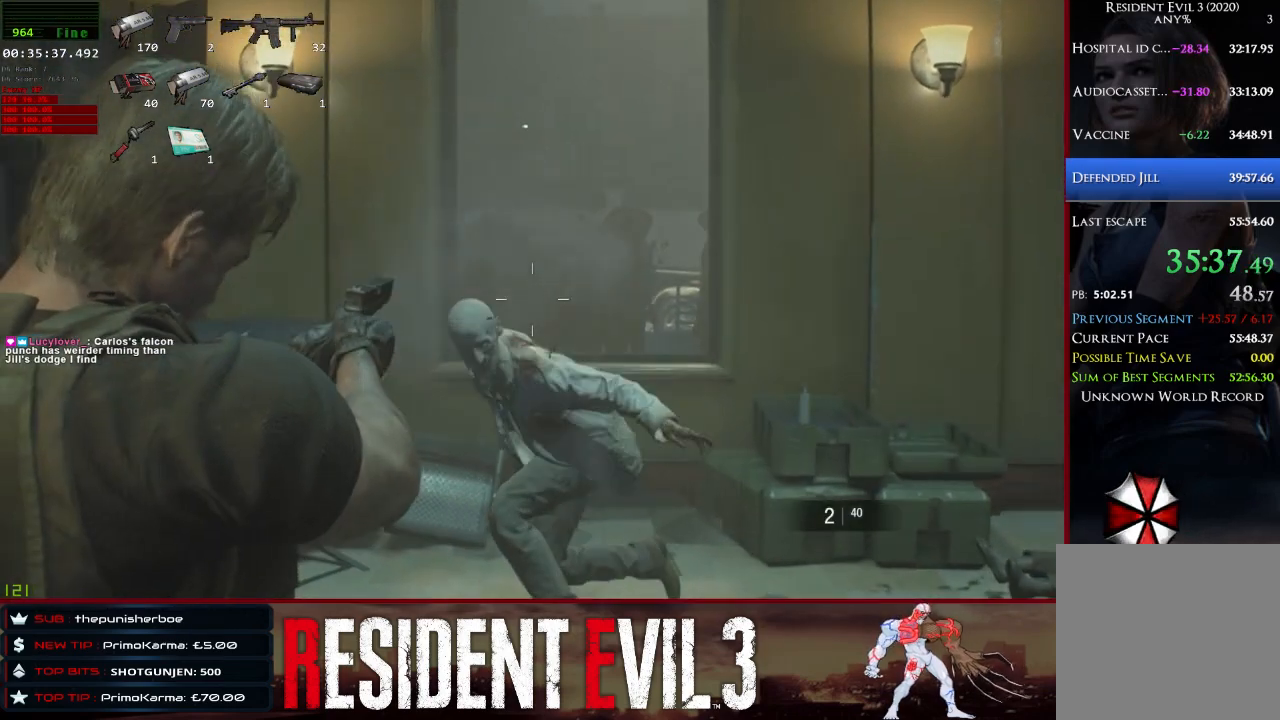
{"keys": ["shift"], "mouse": ["right"], "events": [[67, "mouse_left", "down"], [300, "mouse_left", "up"], [333, "w", "up"]]}
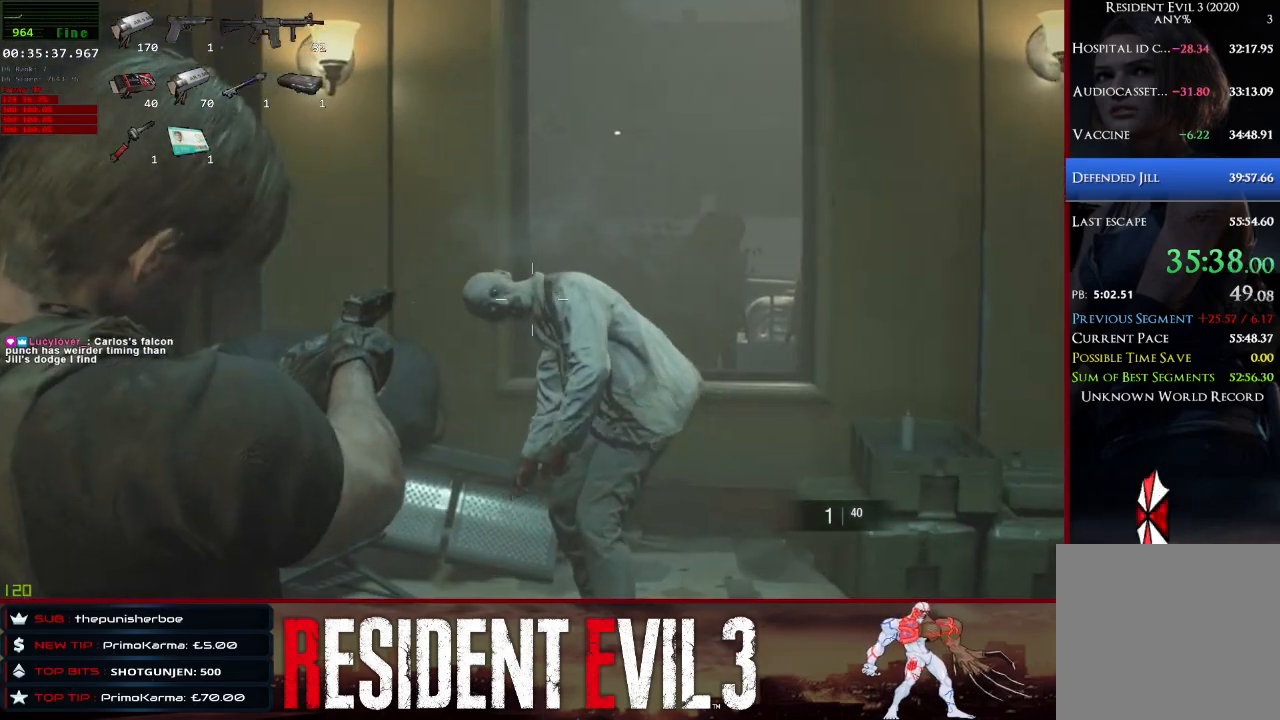
{"keys": ["s", "shift"], "mouse": ["left", "right"], "events": [[83, "mouse_left", "down"], [167, "s", "down"], [217, "mouse_left", "up"], [450, "mouse_left", "down"]]}
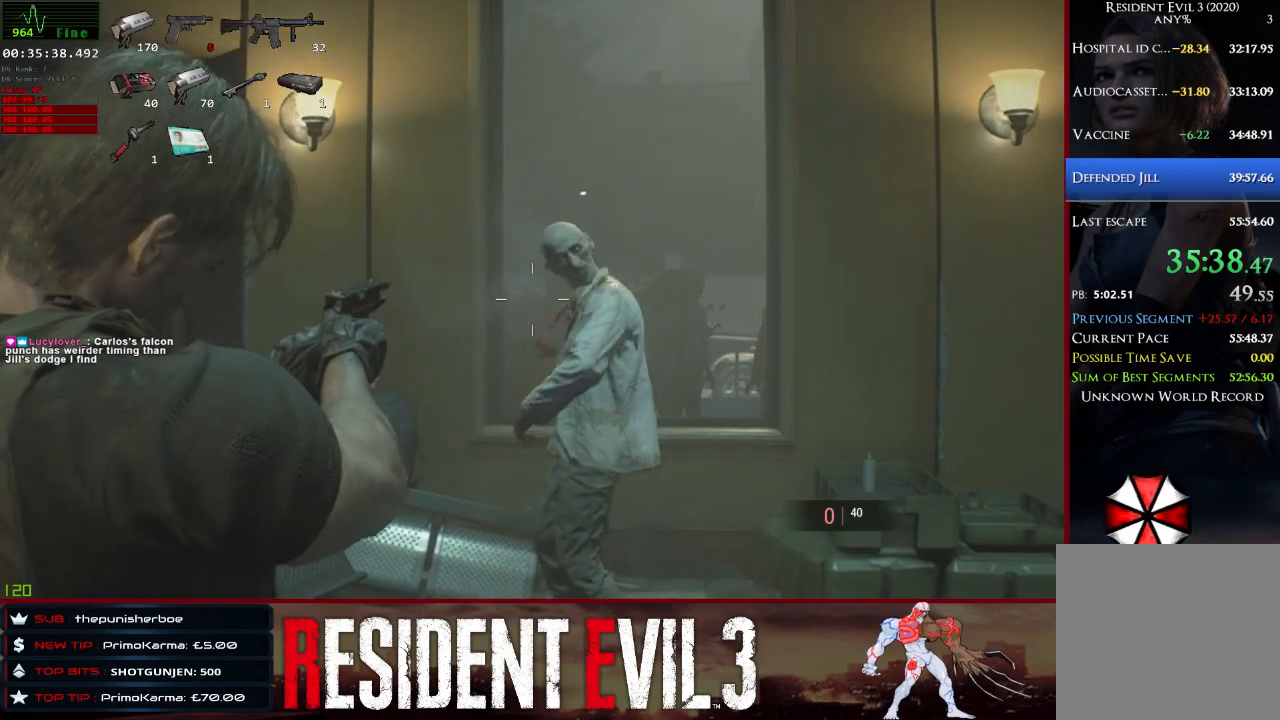
{"keys": ["r", "s", "shift"], "mouse": [], "events": [[50, "mouse_left", "up"], [83, "mouse_right", "up"], [83, "r", "down"], [183, "r", "up"], [233, "r", "down"], [317, "r", "up"], [417, "r", "down"]]}
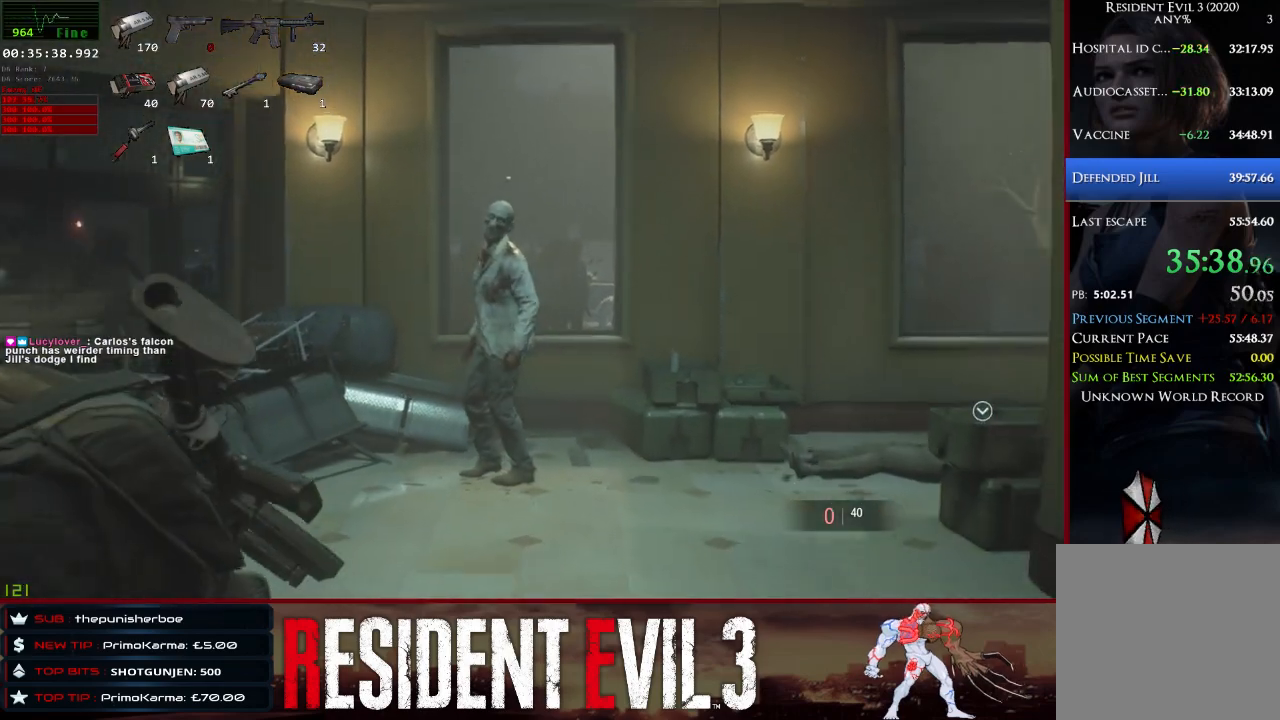
{"keys": ["shift"], "mouse": [], "events": [[17, "r", "up"], [67, "r", "down"], [200, "r", "up"], [250, "r", "down"], [383, "r", "up"], [433, "s", "up"]]}